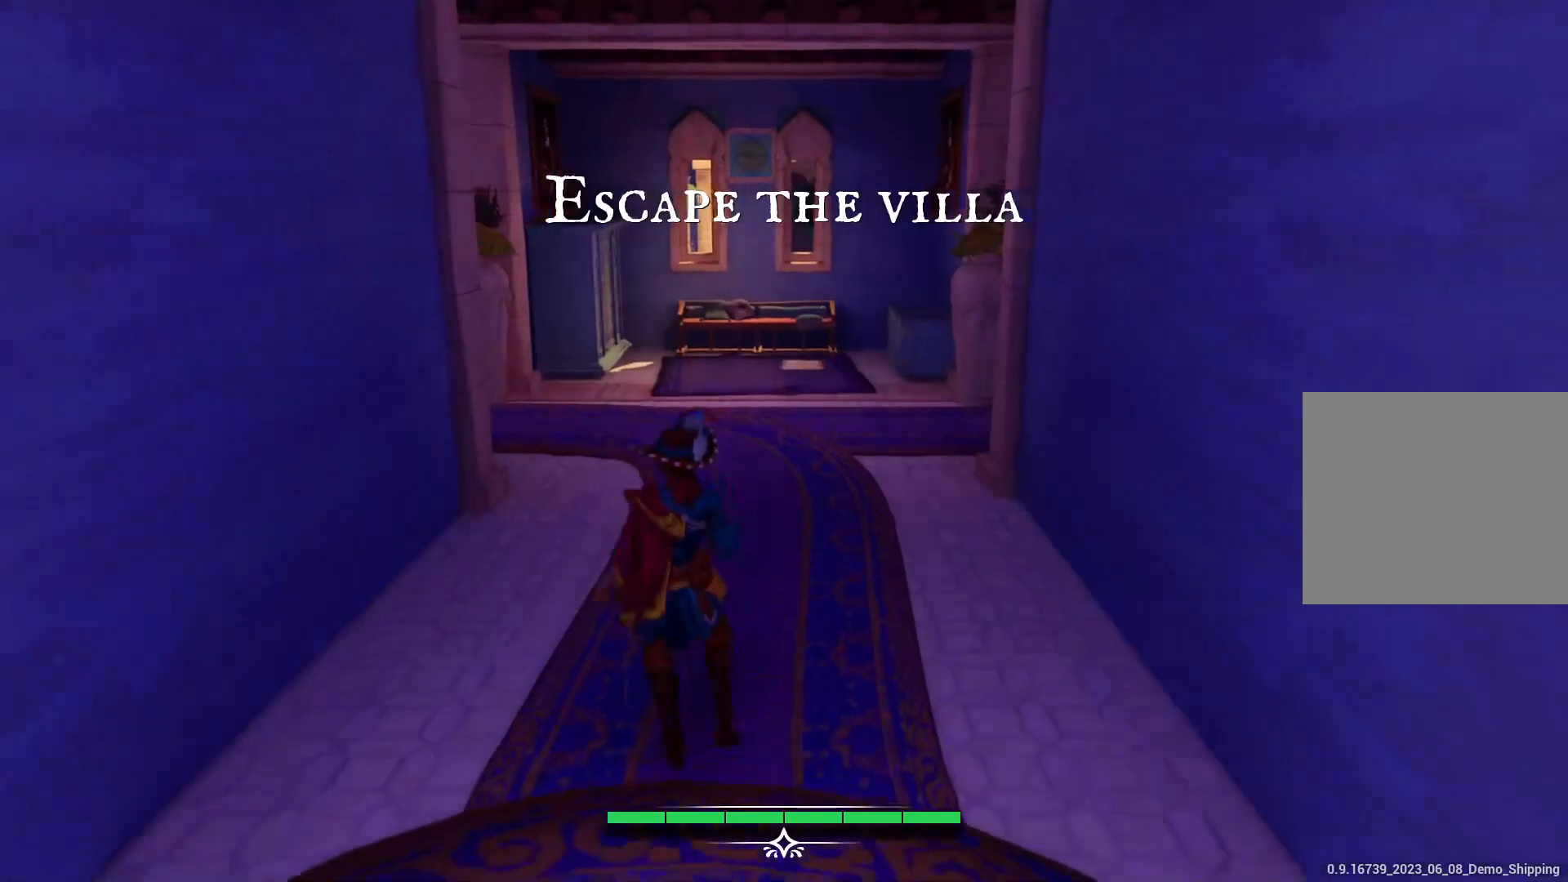
Gameplay with a controller (PlayStation layout); each line is a JSON object with the inputs held at the frame after it. "events" lists button and stick changes between this image and that frame as [ms after this image, input, new state], when the widget could be followed in between. Not read: L3 R3.
{"buttons": [], "left_stick": "up-right", "right_stick": "center", "events": [[350, "left_stick", "up-right"]]}
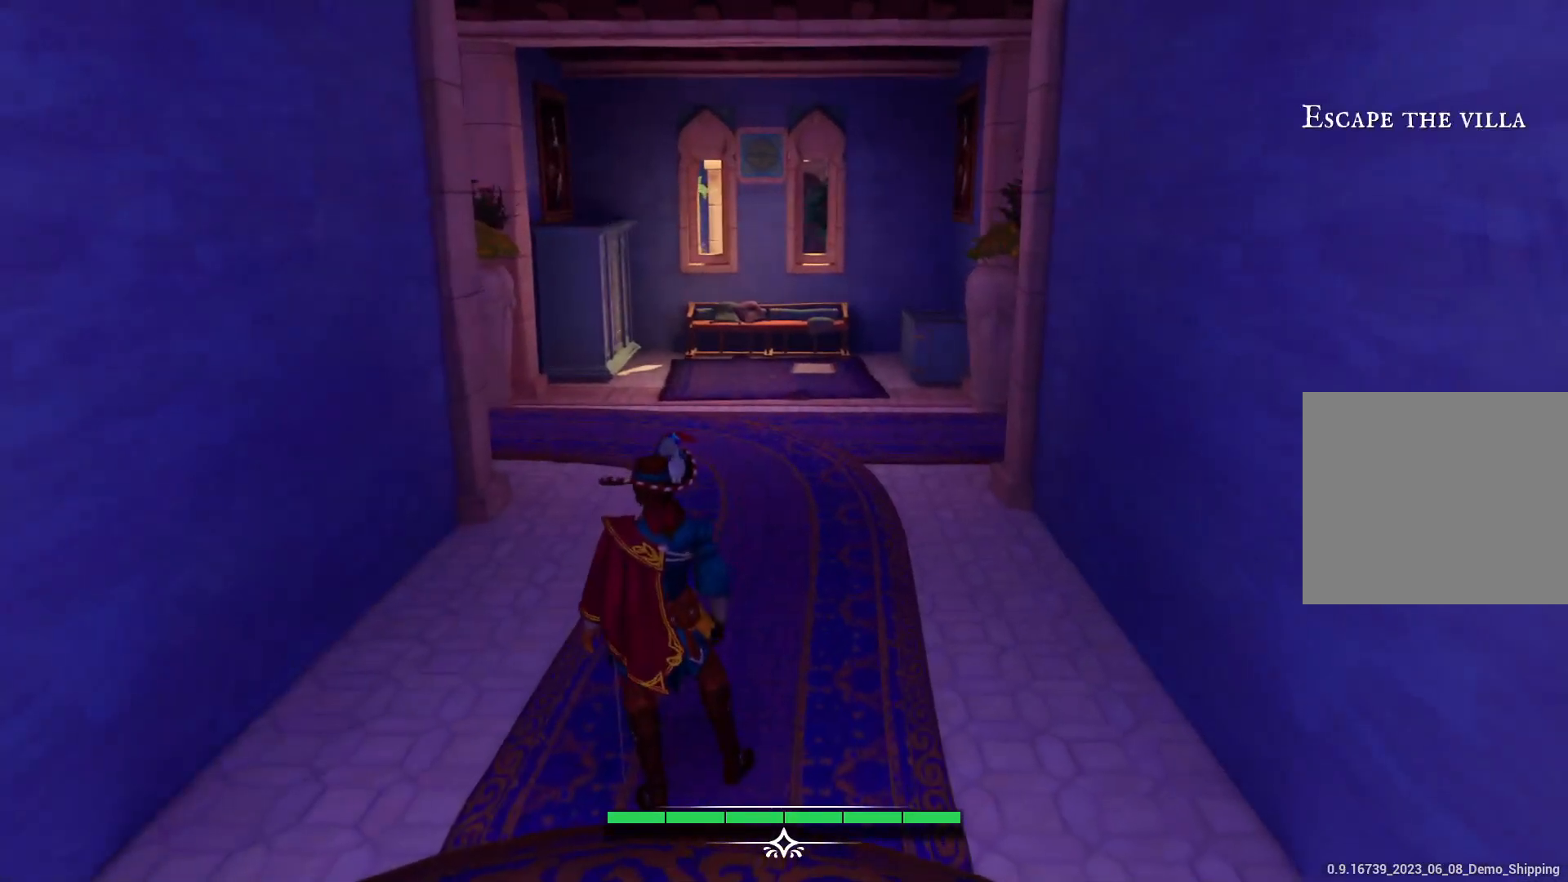
{"buttons": [], "left_stick": "up", "right_stick": "right", "events": [[167, "left_stick", "up"], [433, "right_stick", "right"]]}
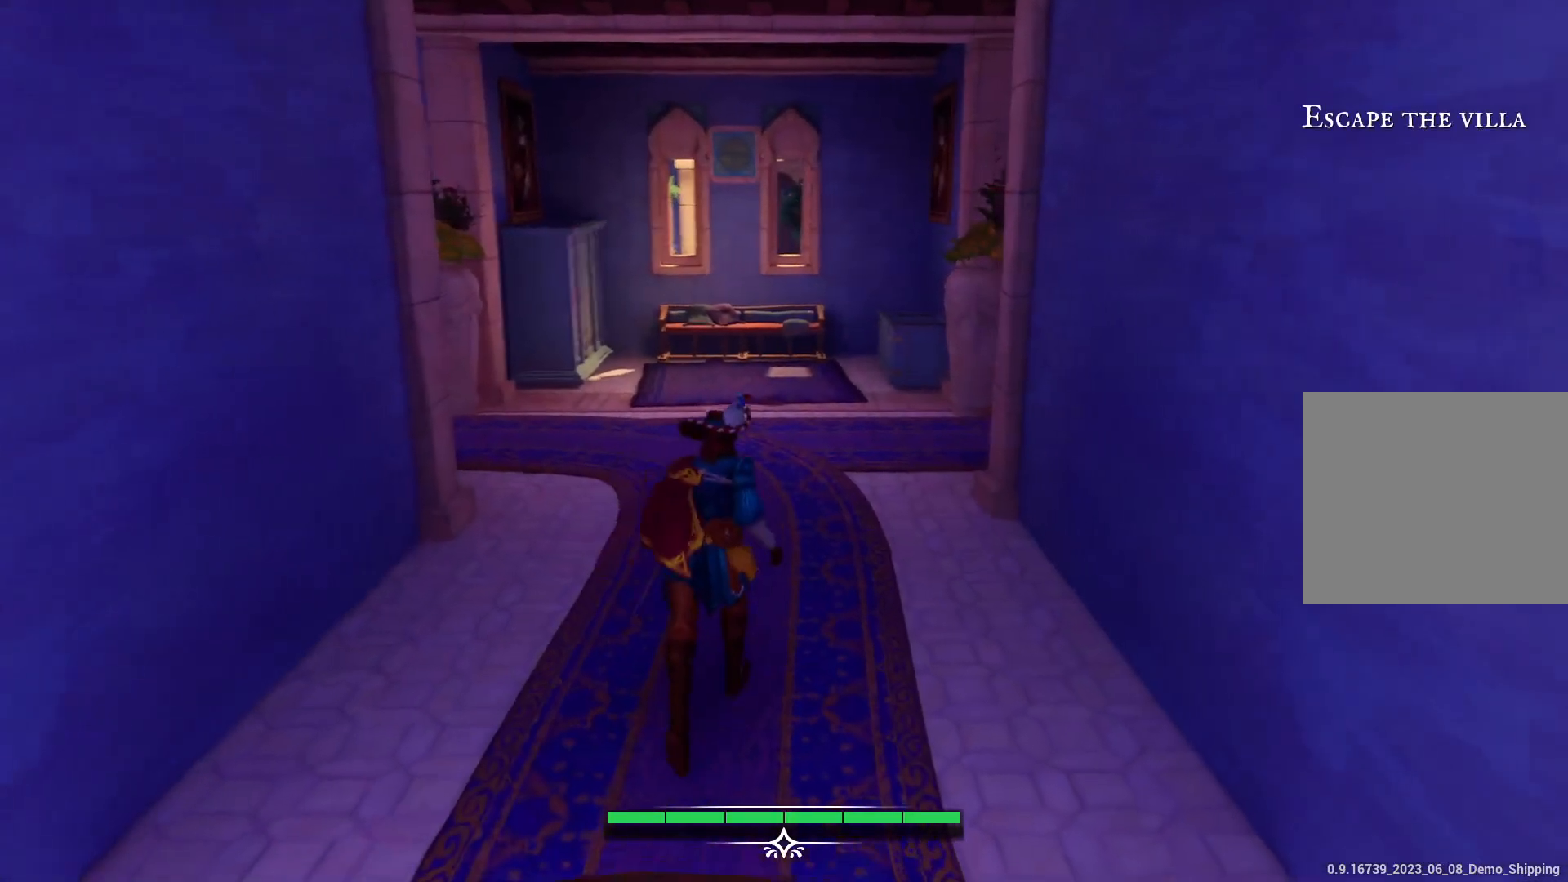
{"buttons": [], "left_stick": "up", "right_stick": "center", "events": [[233, "right_stick", "center"]]}
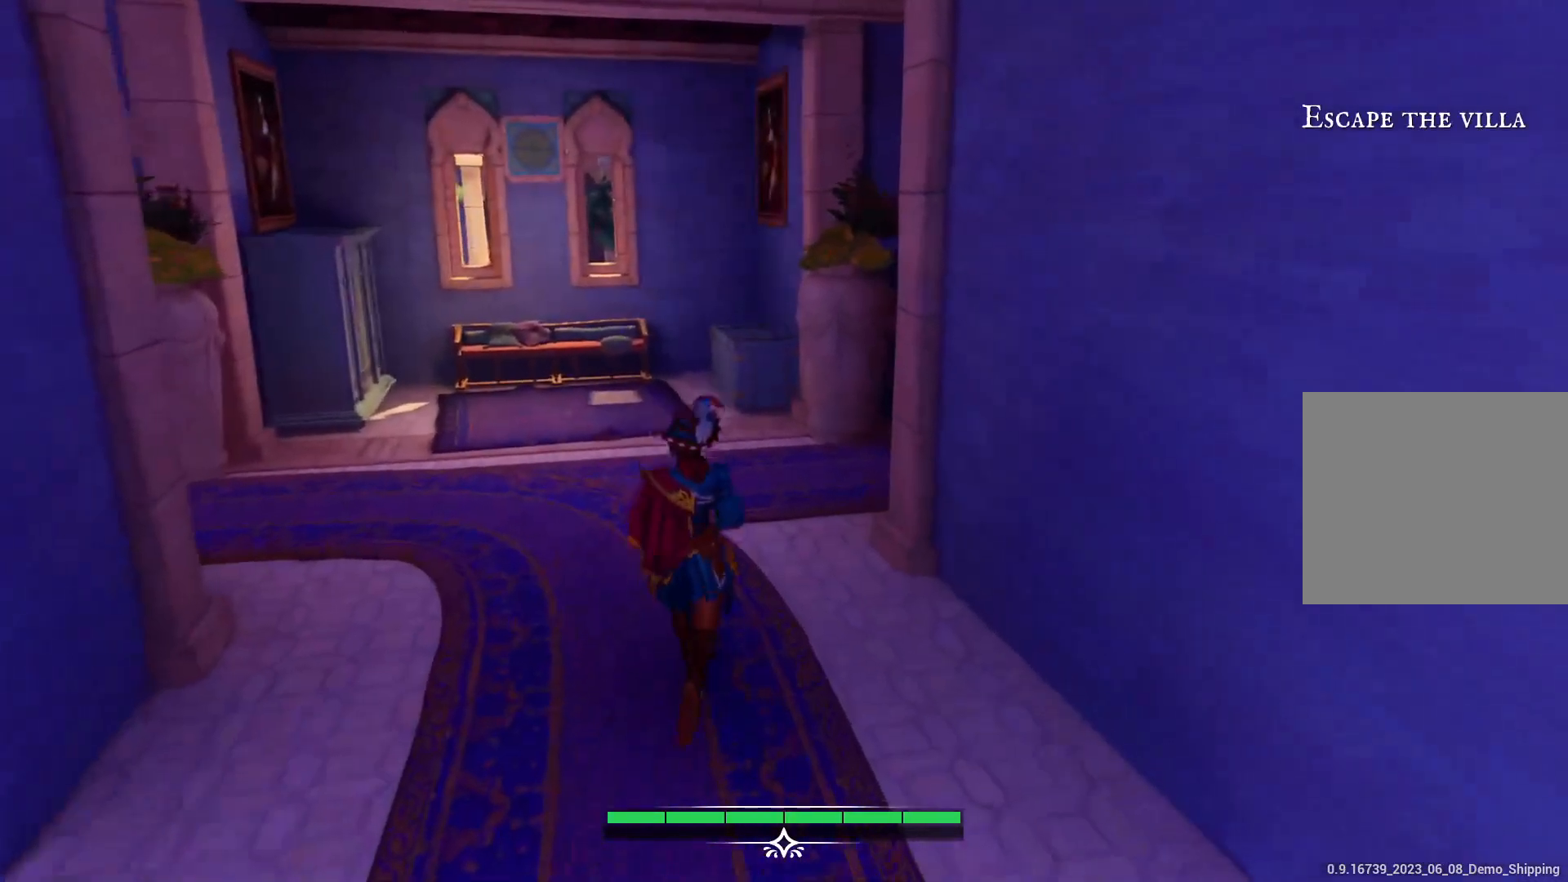
{"buttons": [], "left_stick": "up-left", "right_stick": "center", "events": [[17, "right_stick", "right"], [83, "left_stick", "up-left"], [483, "right_stick", "center"]]}
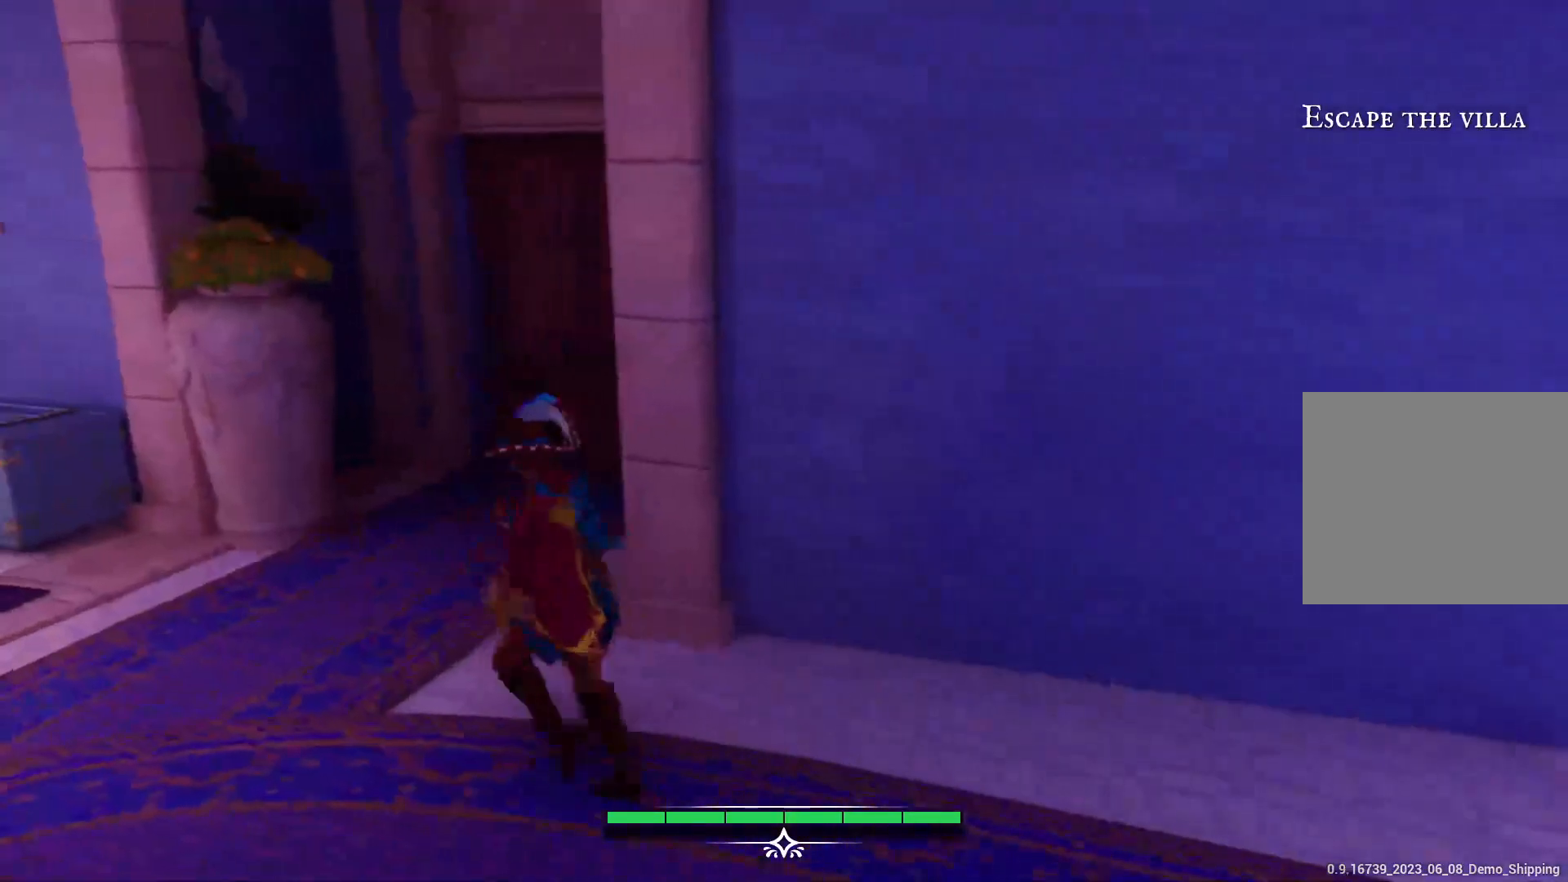
{"buttons": [], "left_stick": "center", "right_stick": "left", "events": [[117, "right_stick", "left"], [400, "left_stick", "center"]]}
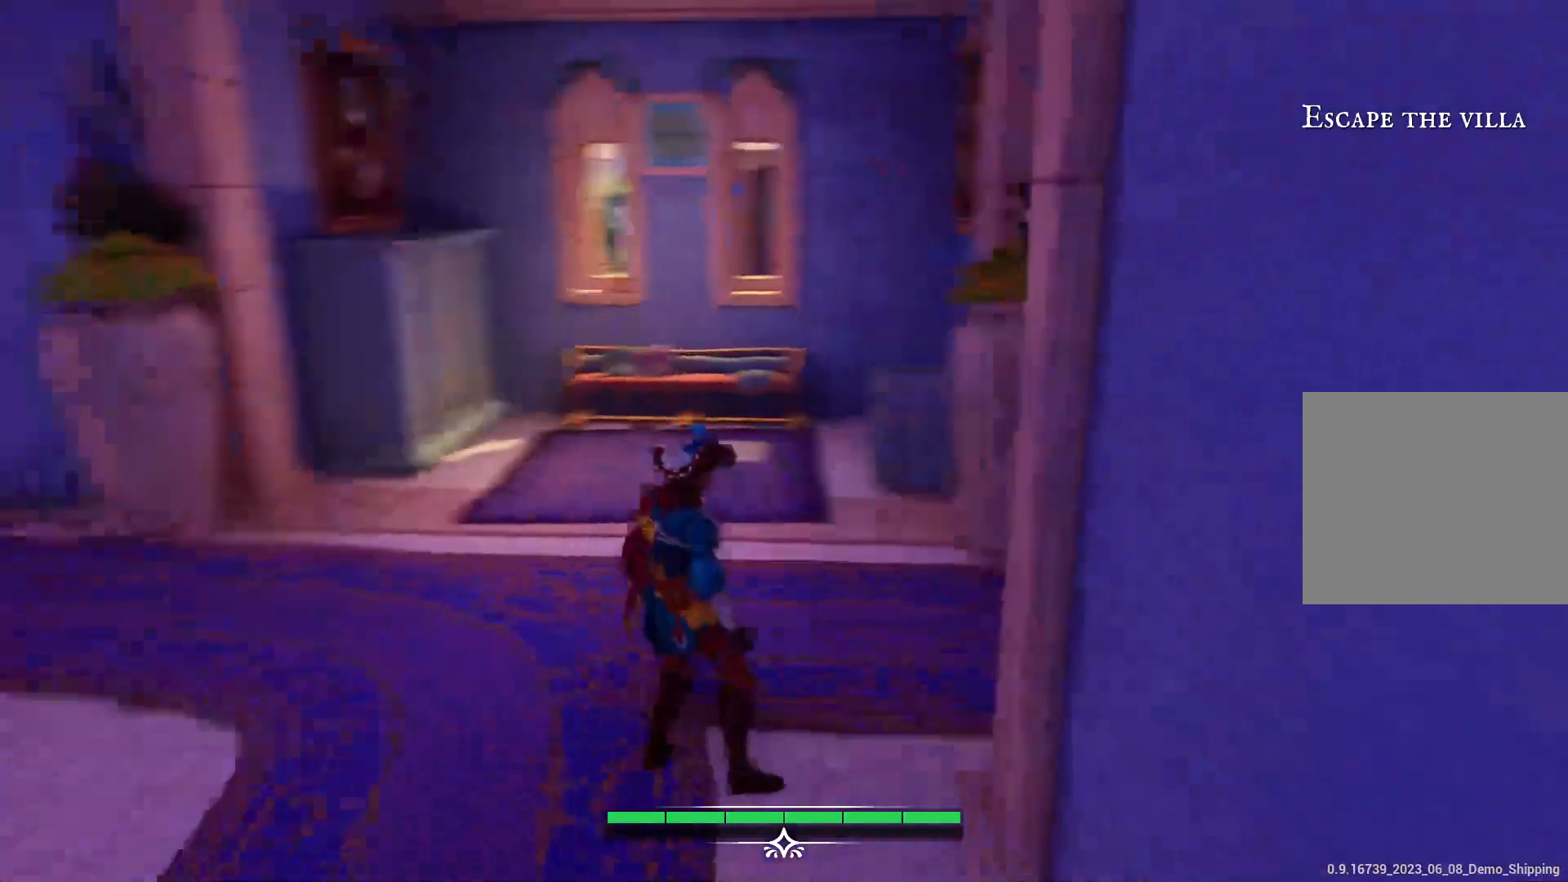
{"buttons": [], "left_stick": "up-right", "right_stick": "center", "events": [[267, "right_stick", "center"], [383, "left_stick", "up-right"]]}
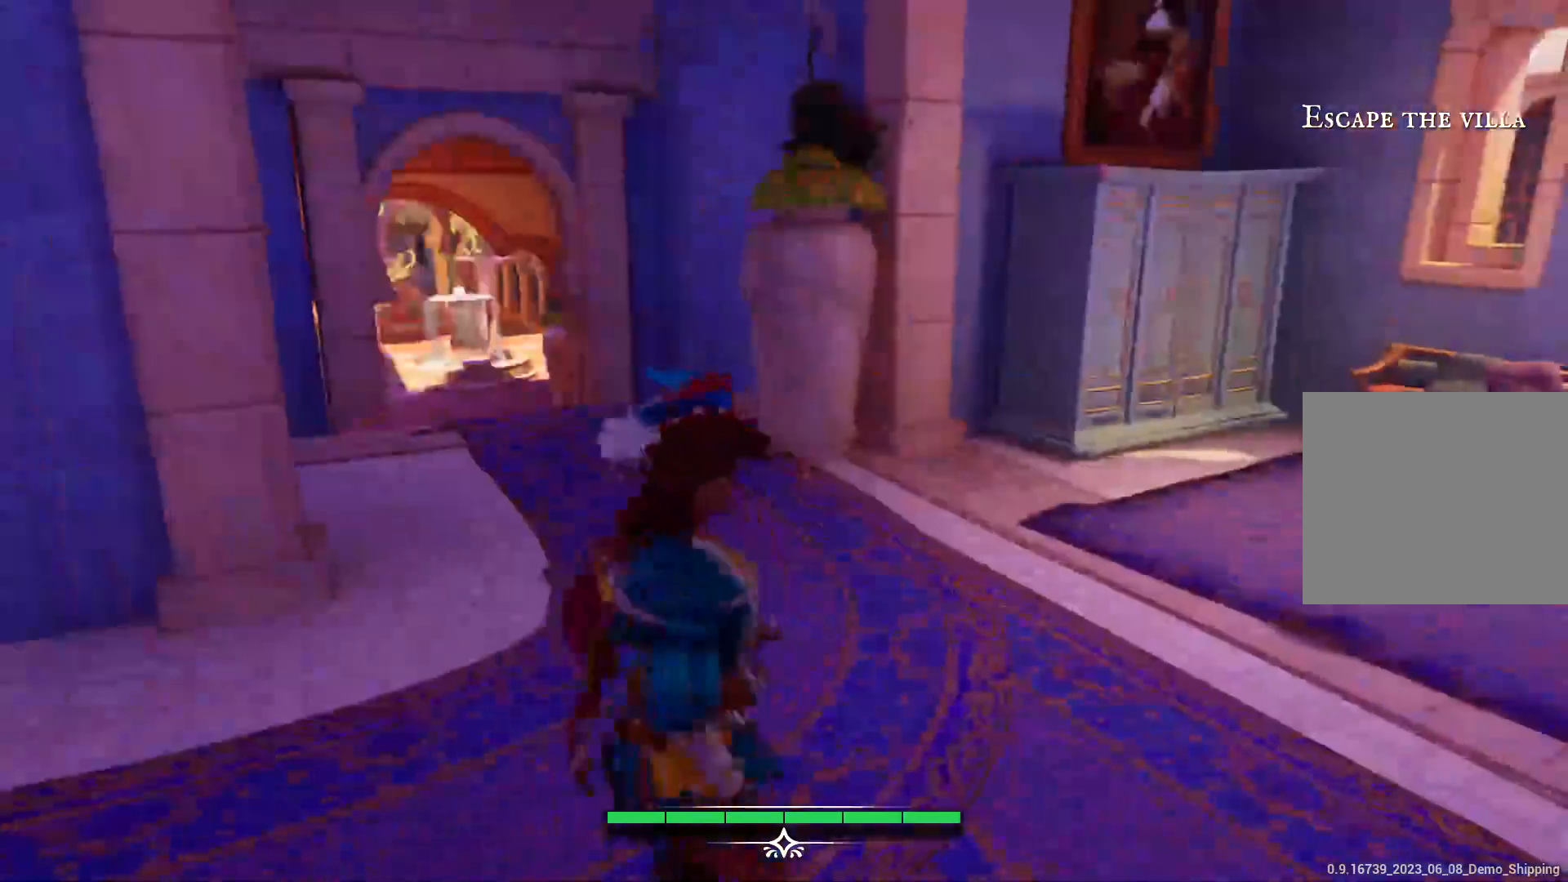
{"buttons": [], "left_stick": "up-right", "right_stick": "center", "events": [[133, "right_stick", "left"], [200, "right_stick", "center"]]}
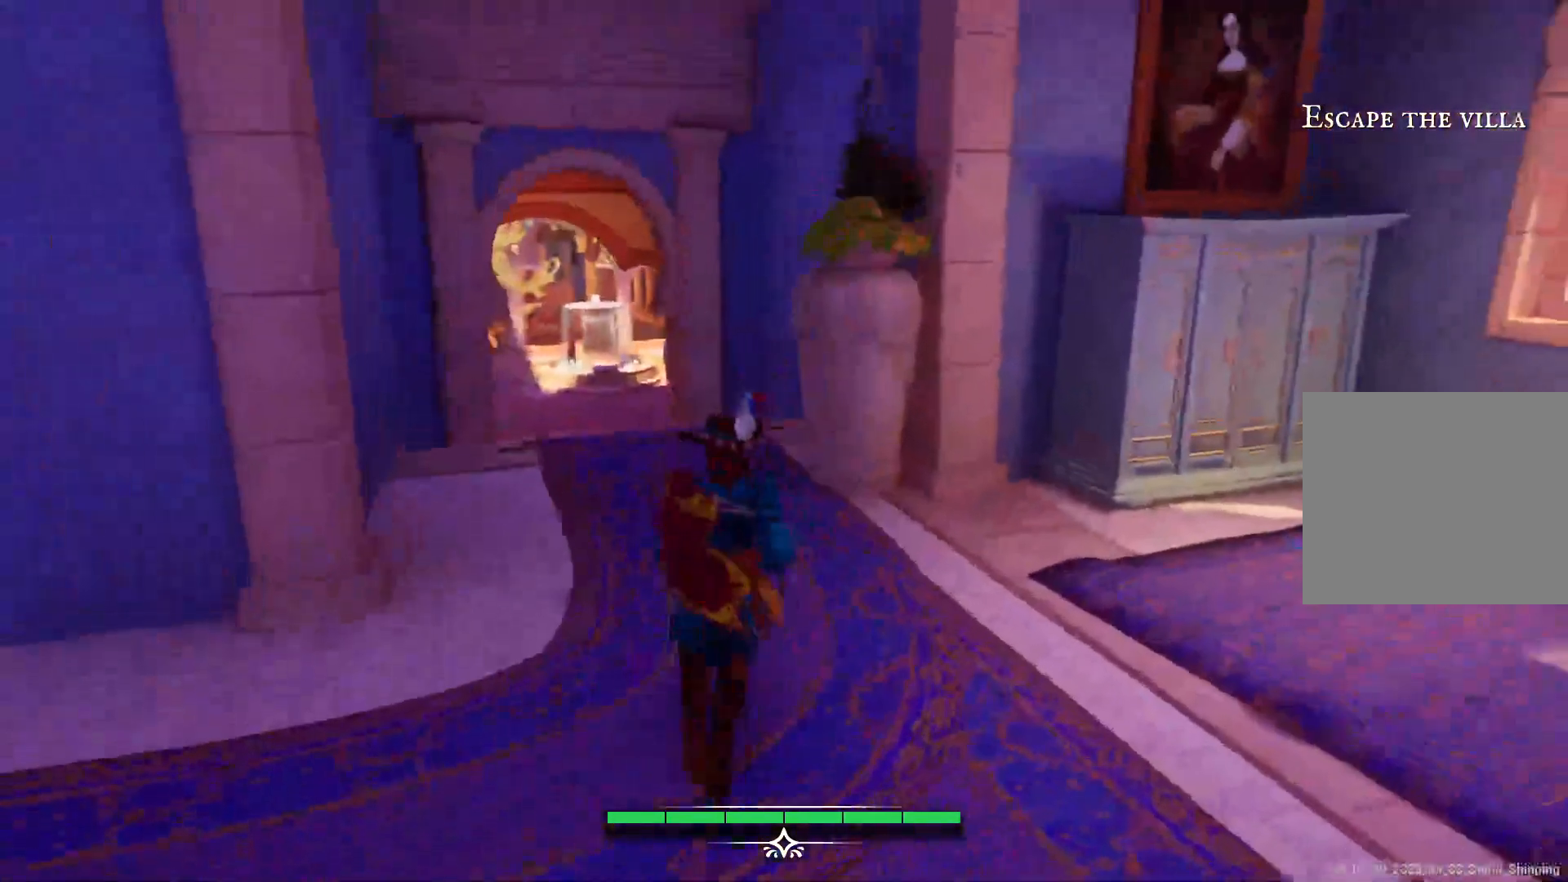
{"buttons": [], "left_stick": "up", "right_stick": "center", "events": [[83, "right_stick", "down-left"], [233, "right_stick", "center"], [333, "left_stick", "up"]]}
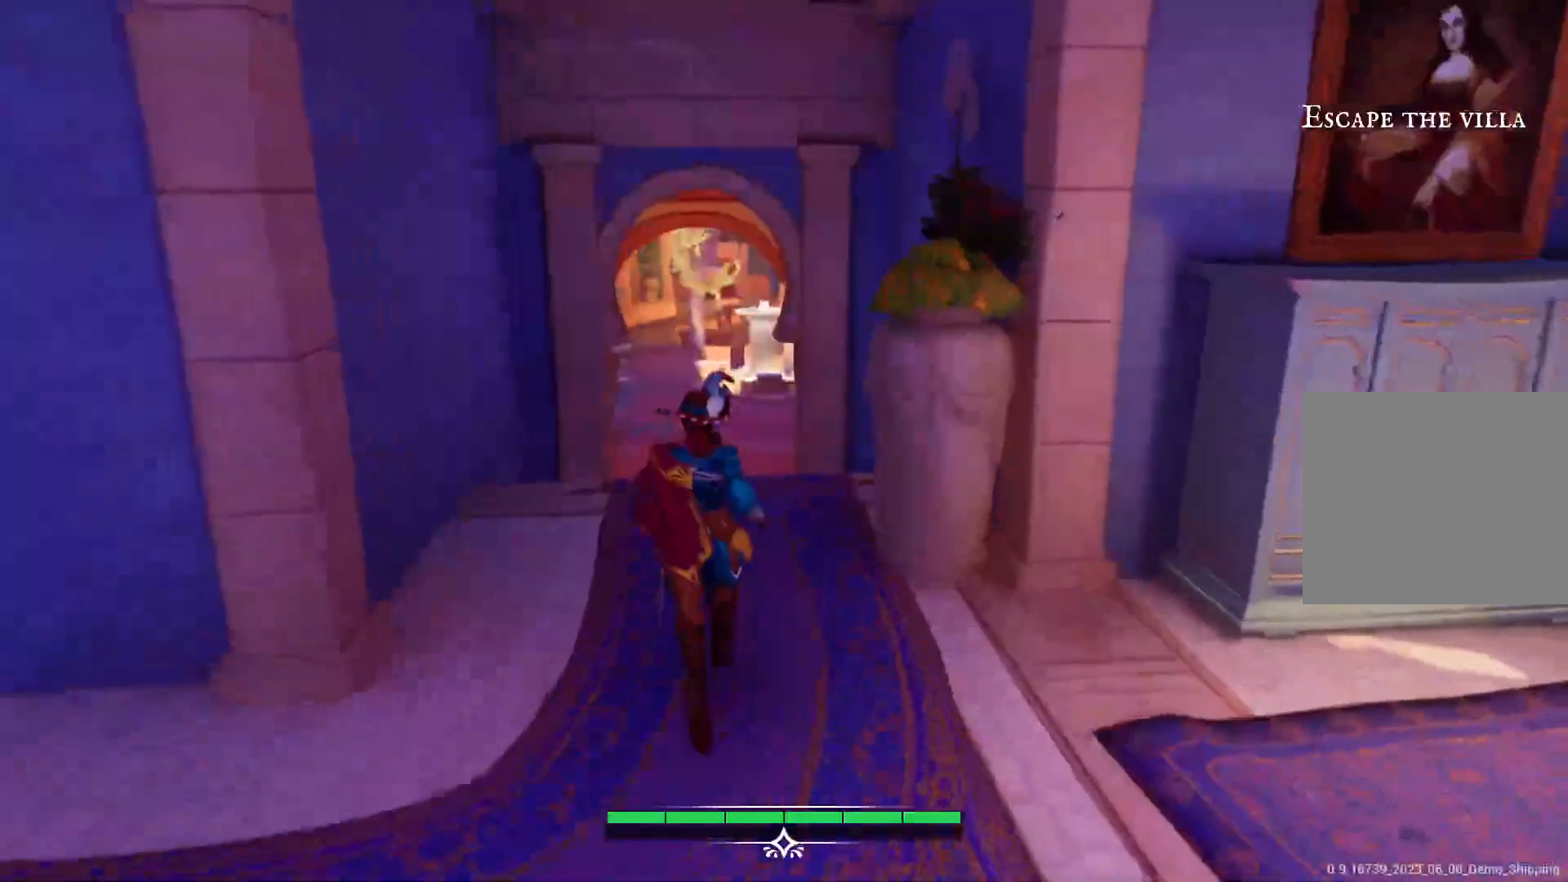
{"buttons": [], "left_stick": "up", "right_stick": "center", "events": [[400, "right_stick", "down-left"], [450, "right_stick", "center"]]}
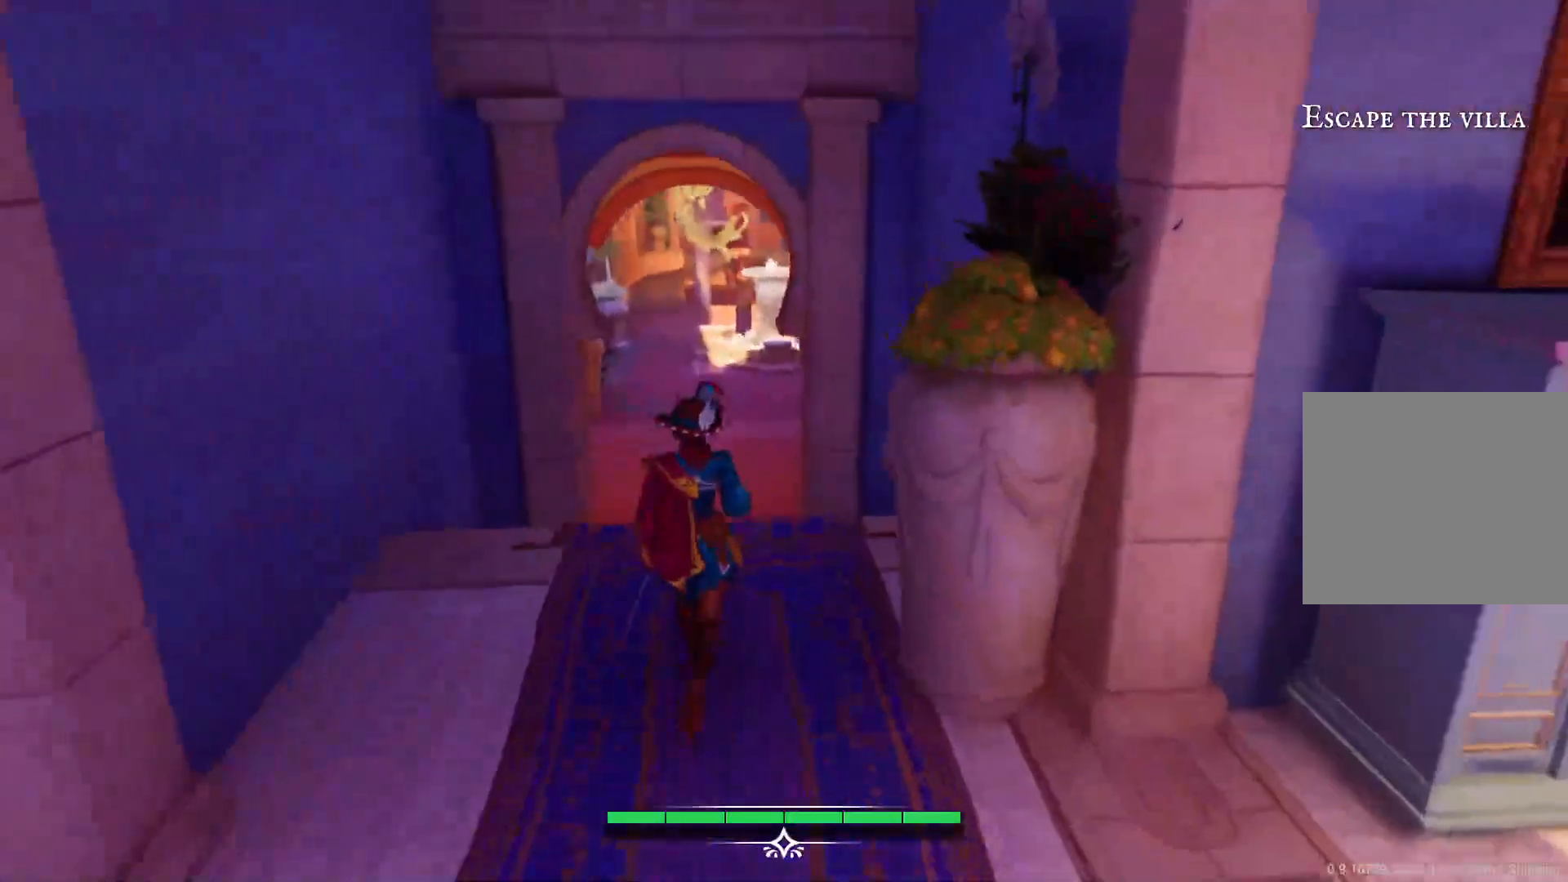
{"buttons": [], "left_stick": "up", "right_stick": "center", "events": []}
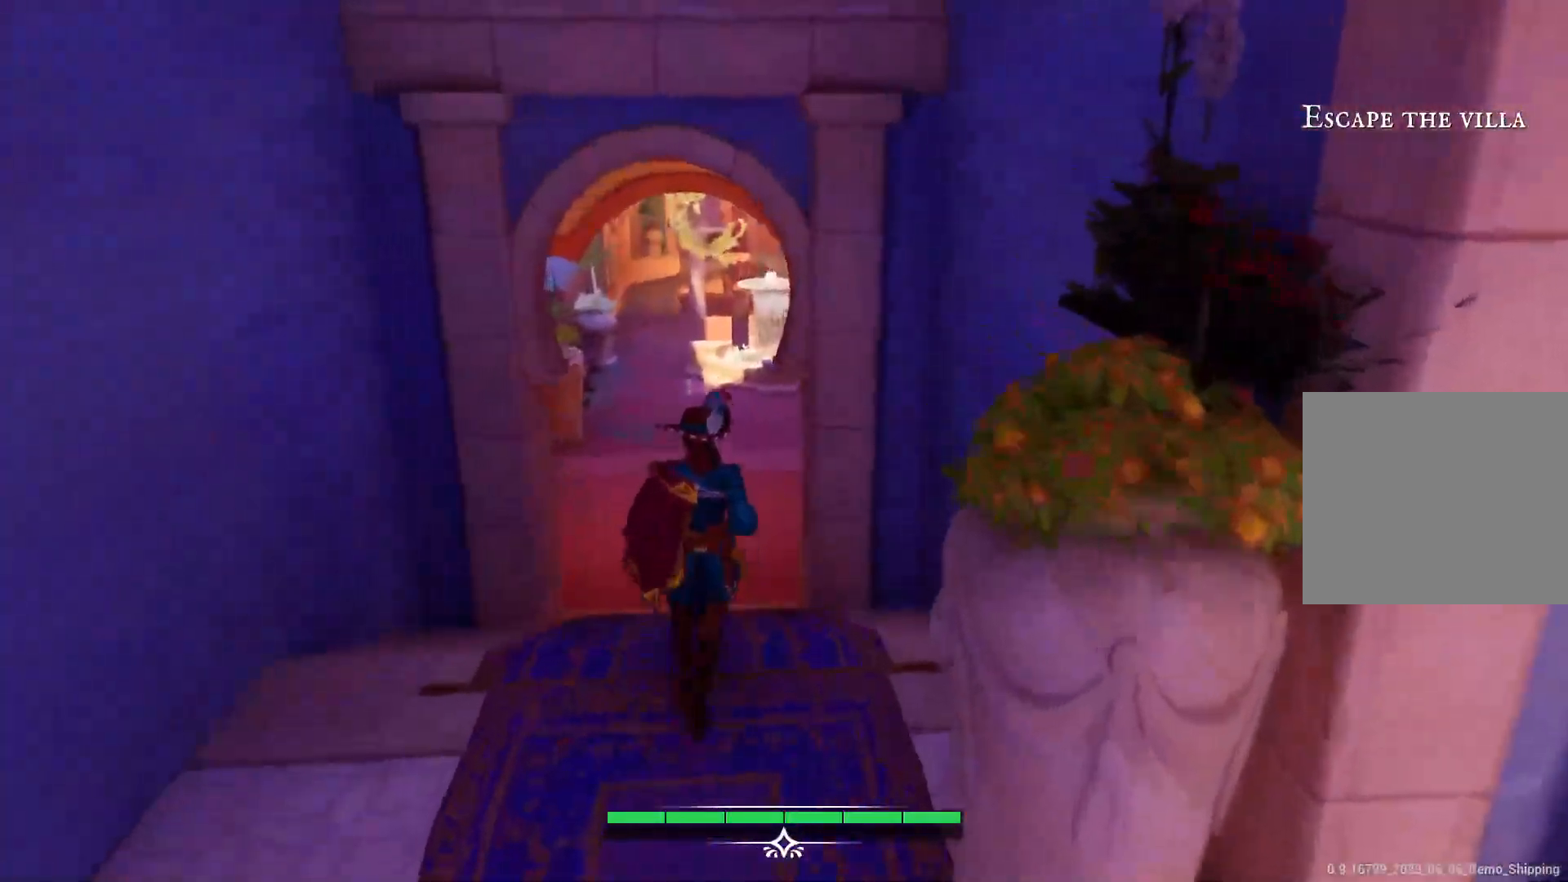
{"buttons": [], "left_stick": "up", "right_stick": "center", "events": [[117, "right_stick", "left"], [217, "right_stick", "center"]]}
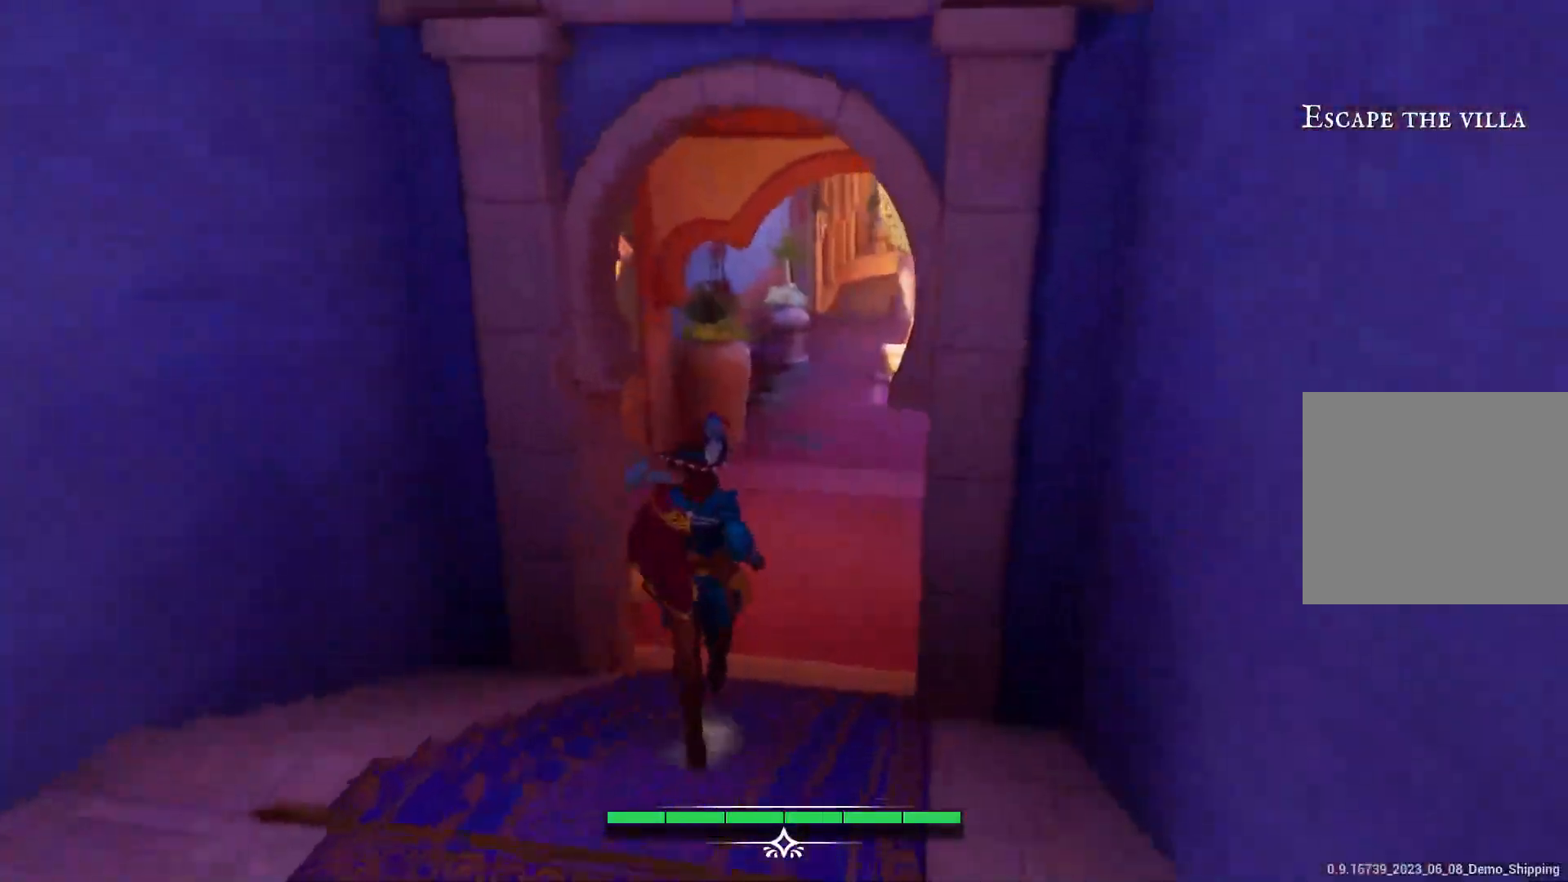
{"buttons": [], "left_stick": "center", "right_stick": "left", "events": [[17, "left_stick", "center"], [383, "right_stick", "left"]]}
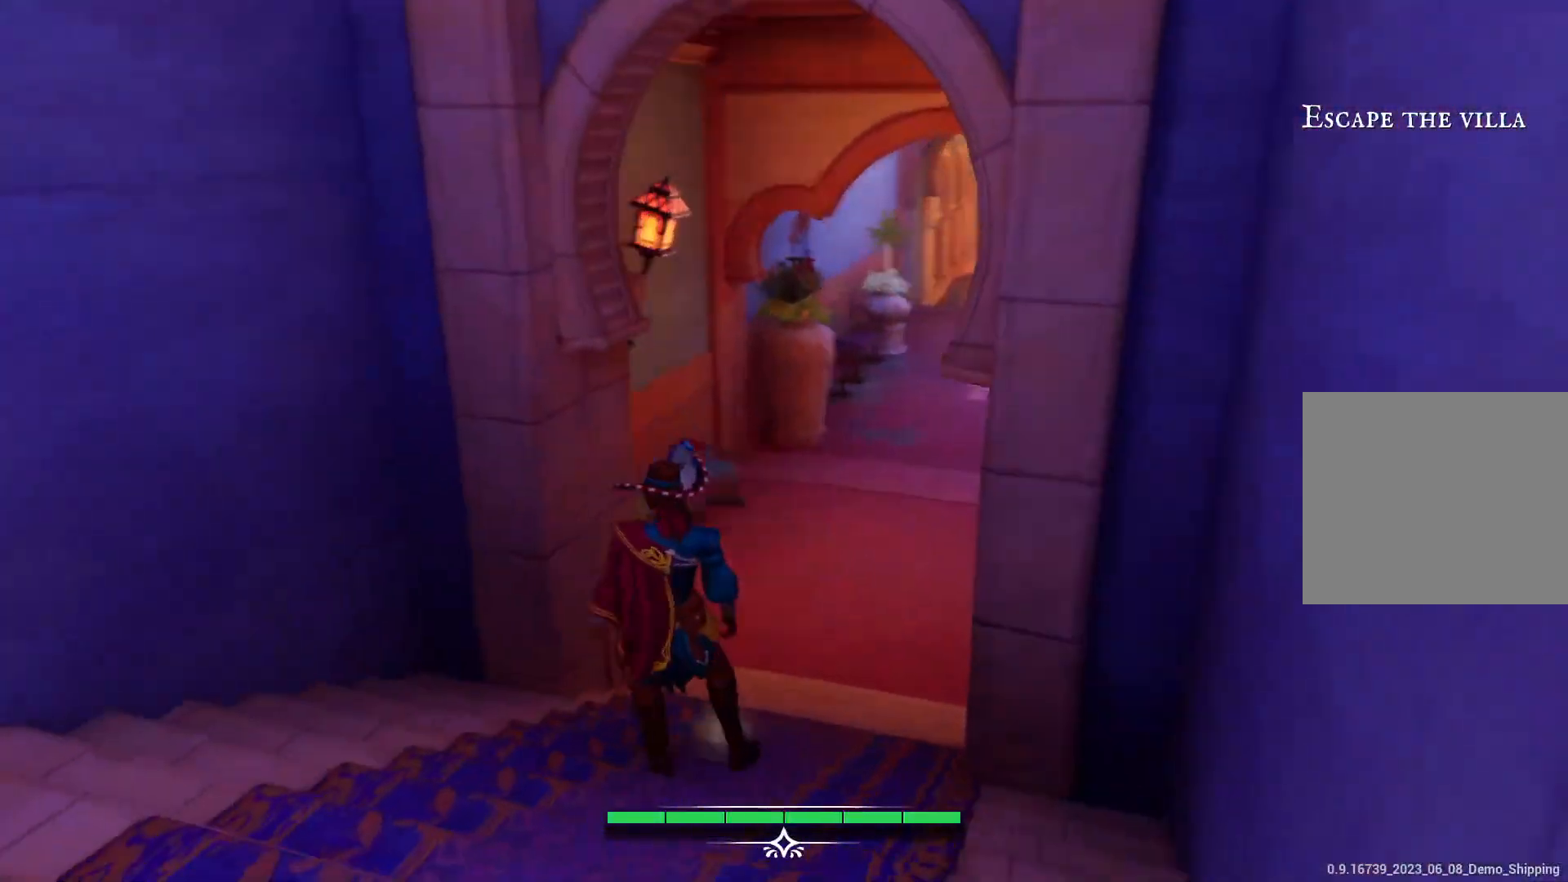
{"buttons": [], "left_stick": "center", "right_stick": "right", "events": [[17, "right_stick", "center"], [300, "right_stick", "right"]]}
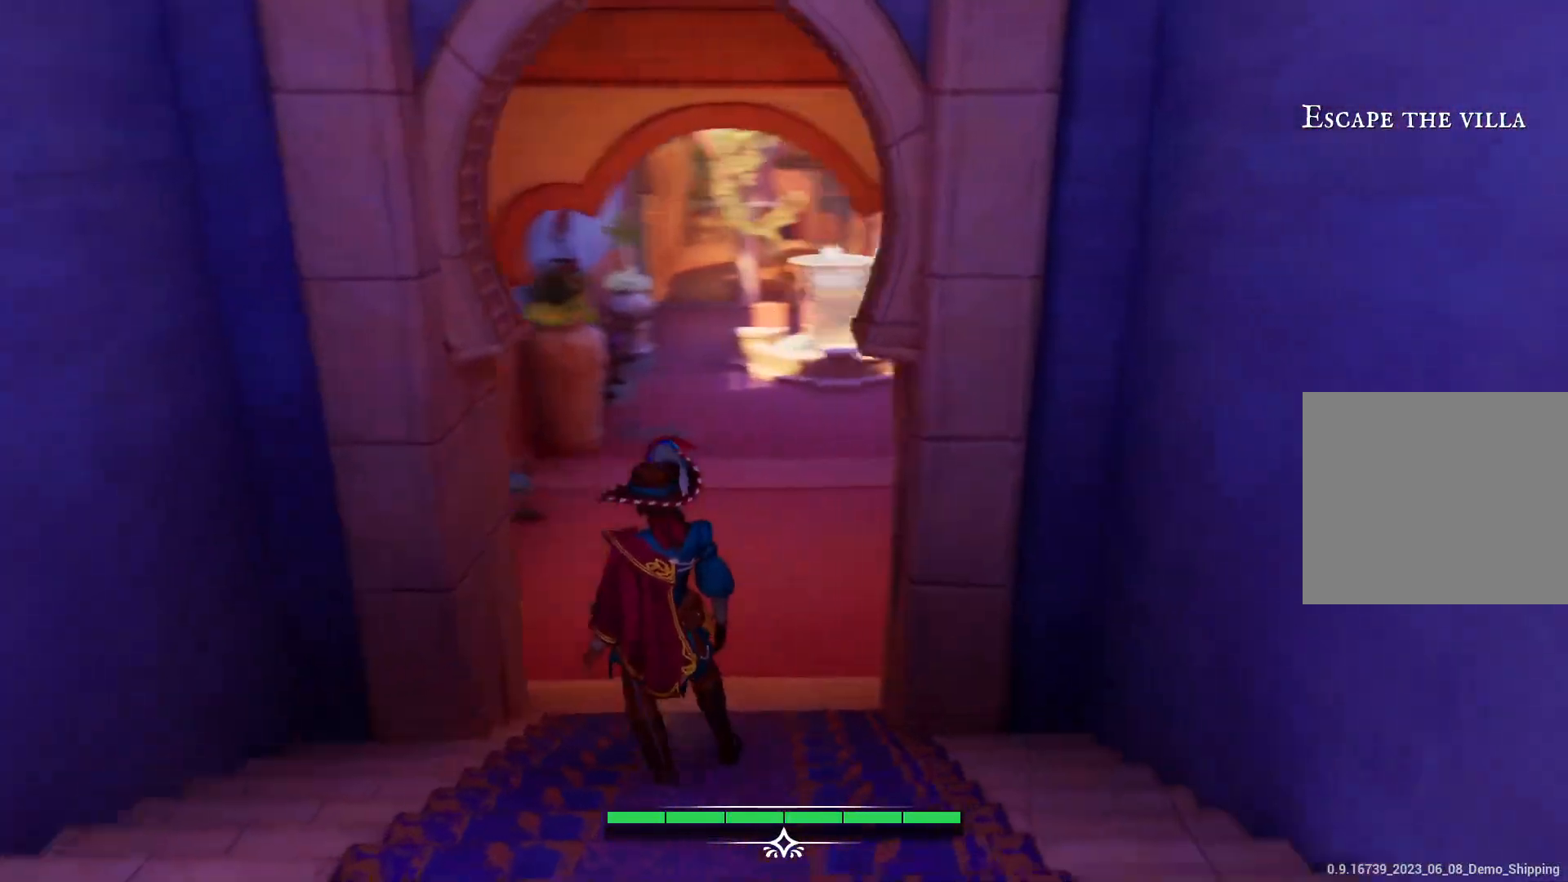
{"buttons": [], "left_stick": "up-left", "right_stick": "right", "events": [[283, "left_stick", "left"], [400, "left_stick", "up-left"]]}
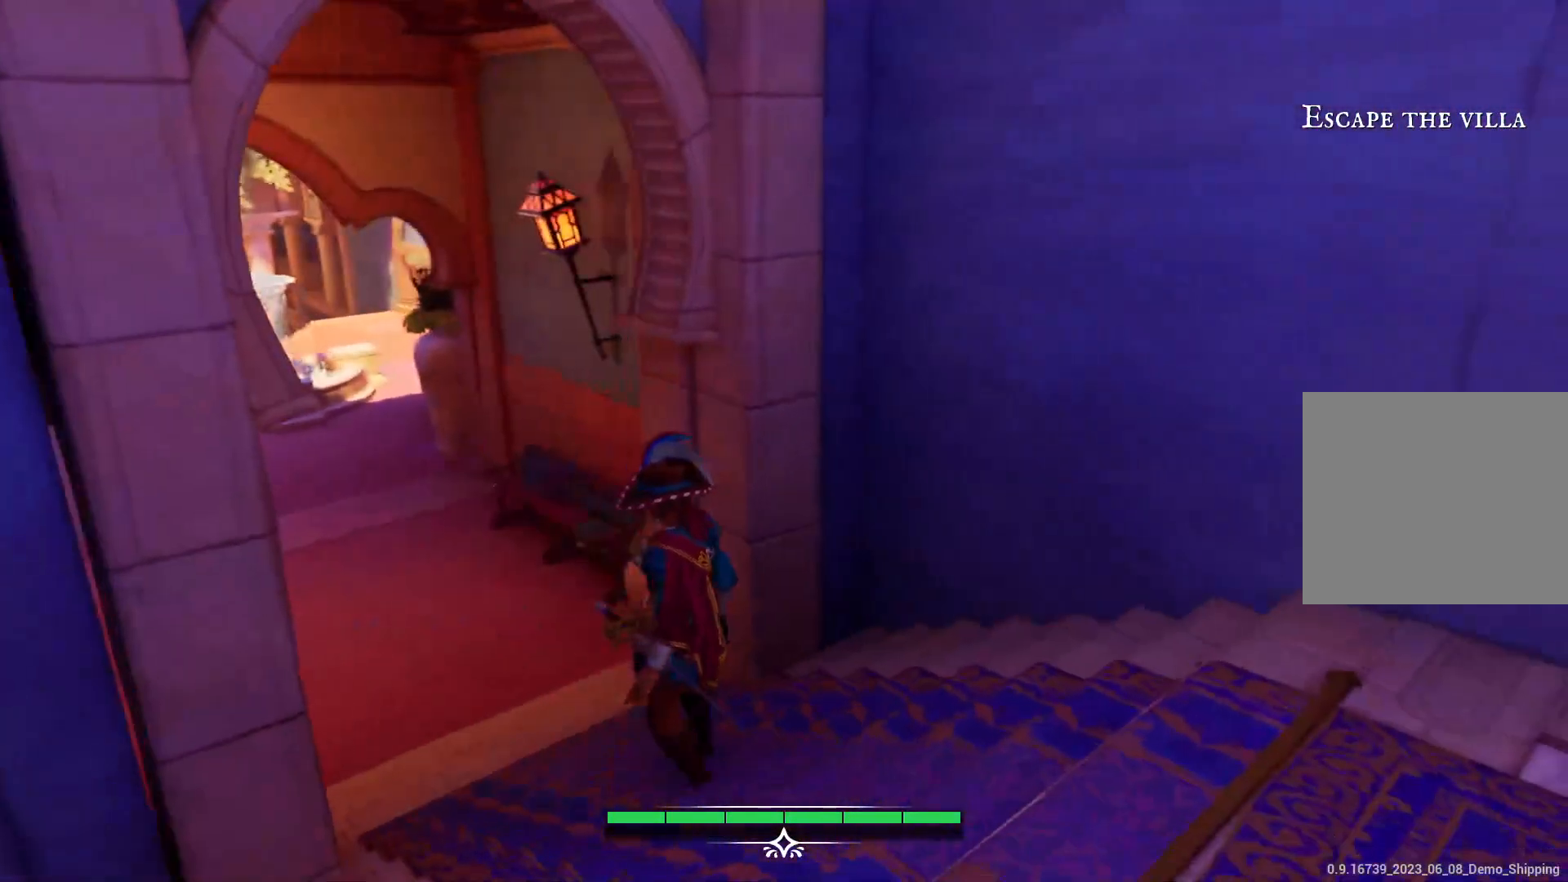
{"buttons": [], "left_stick": "up-left", "right_stick": "left", "events": [[33, "right_stick", "center"], [300, "right_stick", "down-left"], [383, "right_stick", "left"]]}
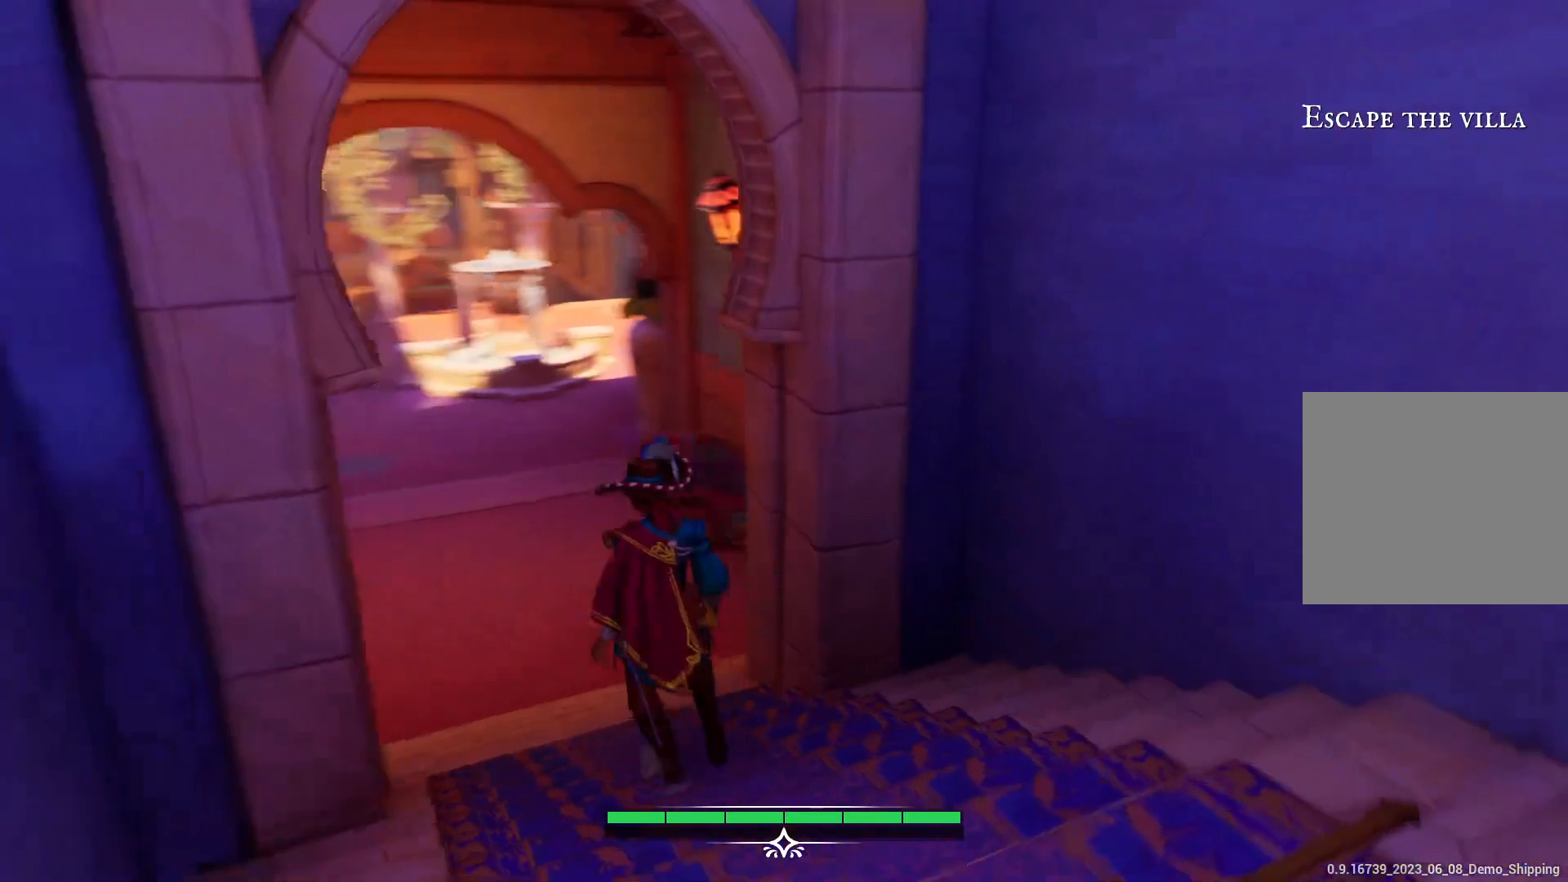
{"buttons": [], "left_stick": "up", "right_stick": "center", "events": [[183, "right_stick", "down-left"], [350, "left_stick", "up"], [383, "right_stick", "center"]]}
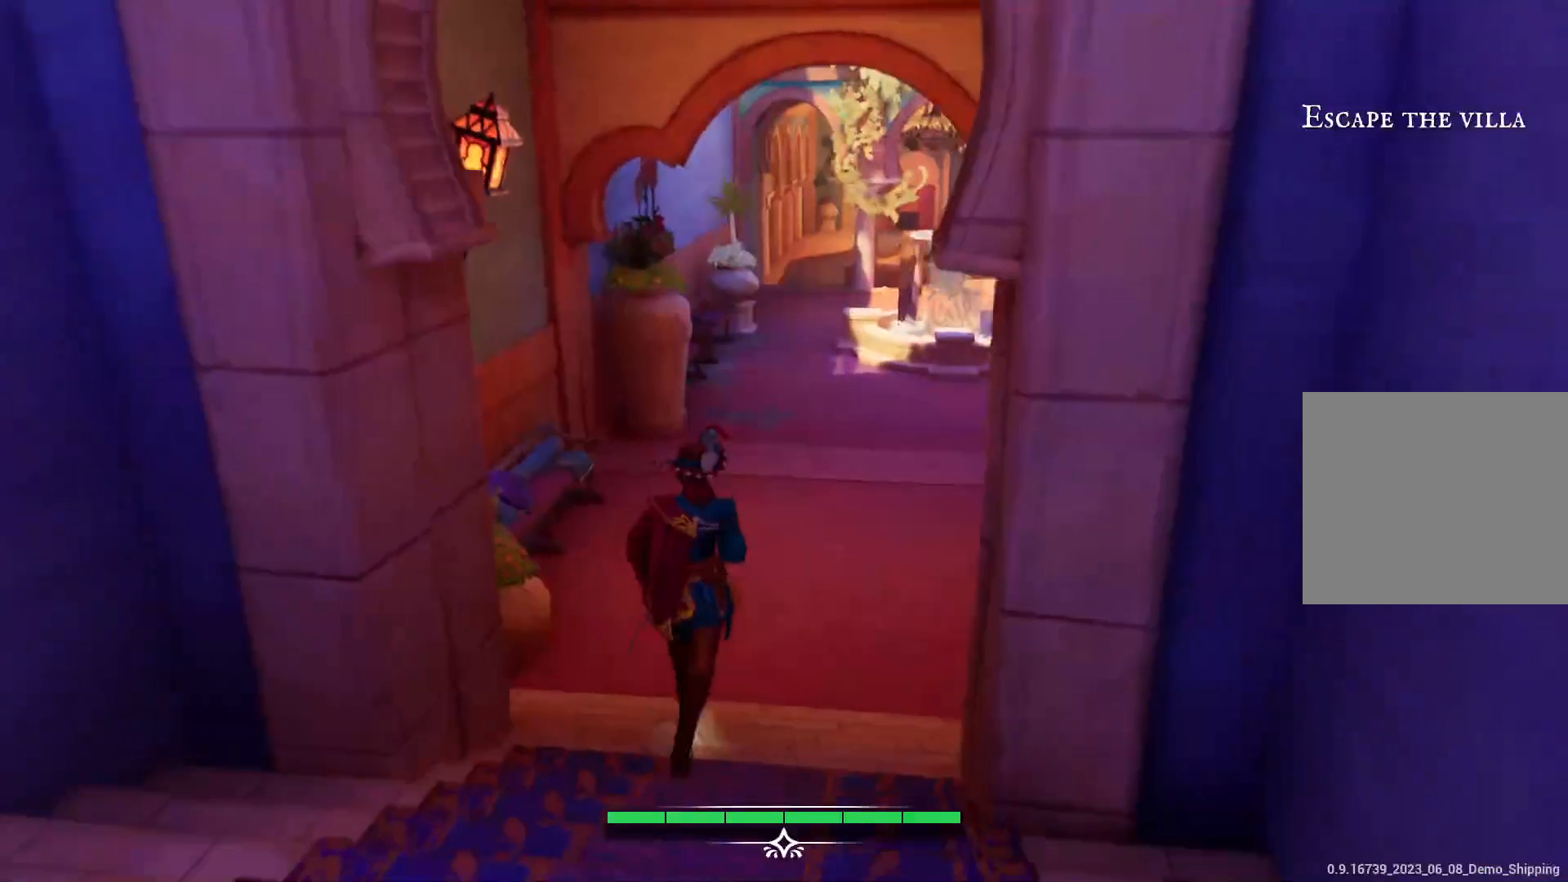
{"buttons": [], "left_stick": "up", "right_stick": "center", "events": []}
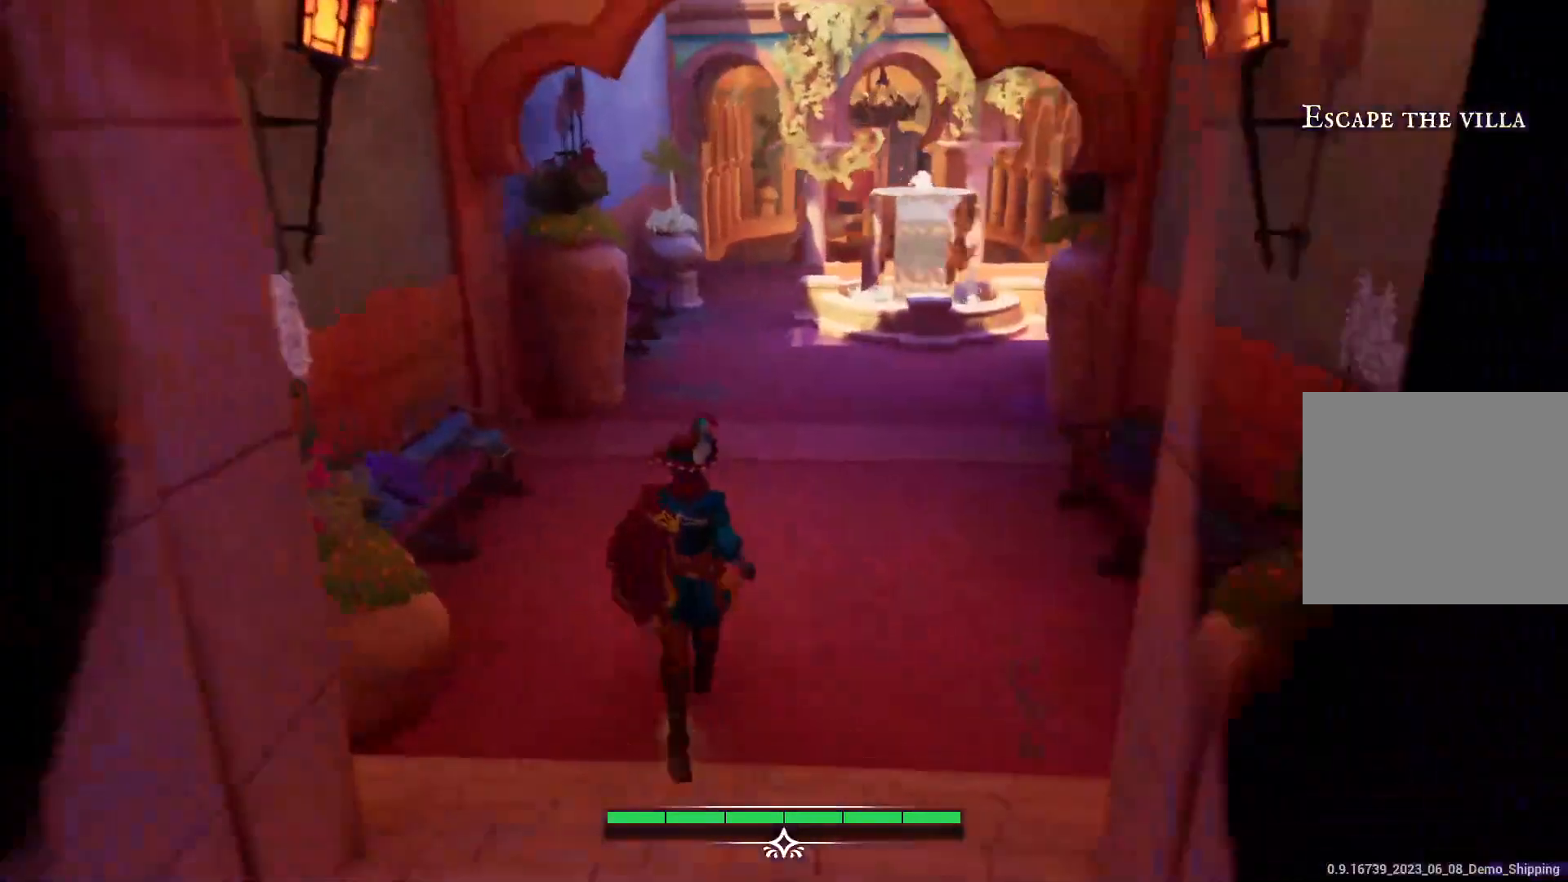
{"buttons": [], "left_stick": "up", "right_stick": "center", "events": []}
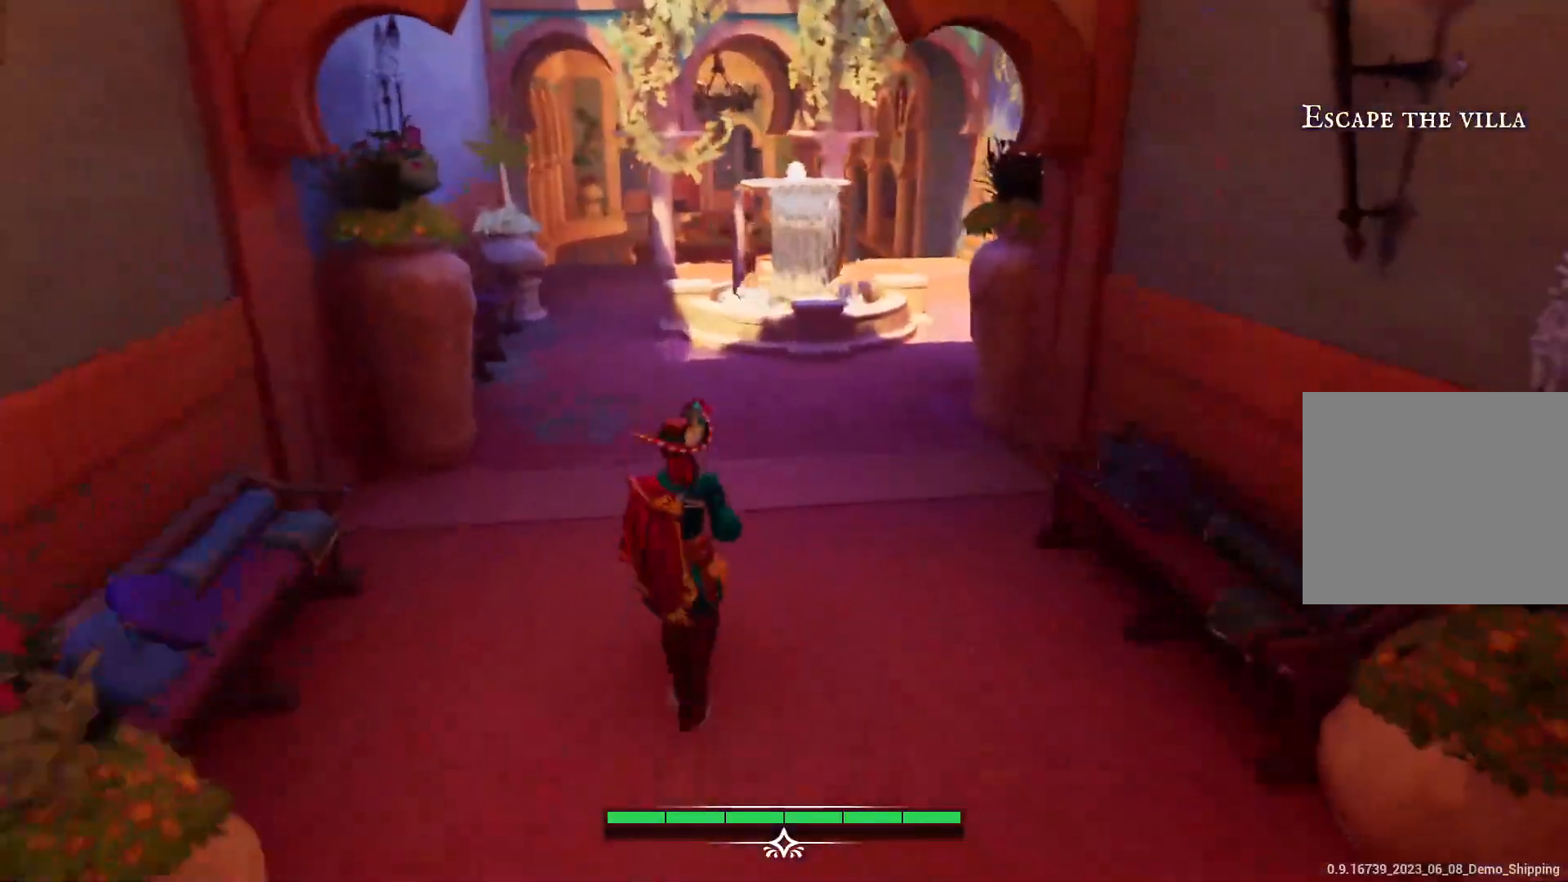
{"buttons": [], "left_stick": "up", "right_stick": "center", "events": []}
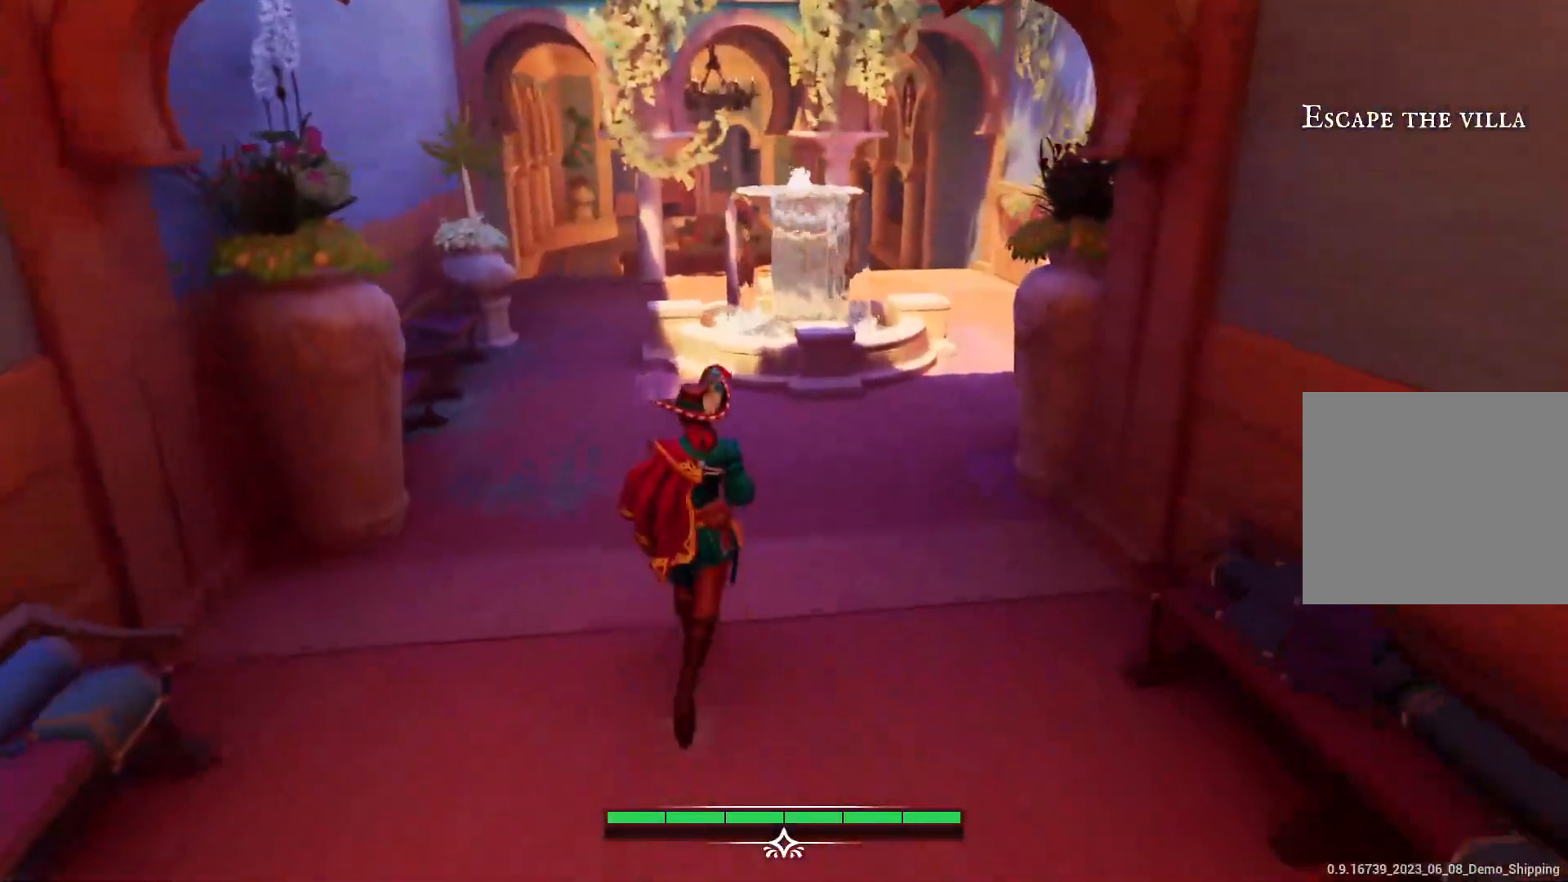
{"buttons": [], "left_stick": "up", "right_stick": "center", "events": []}
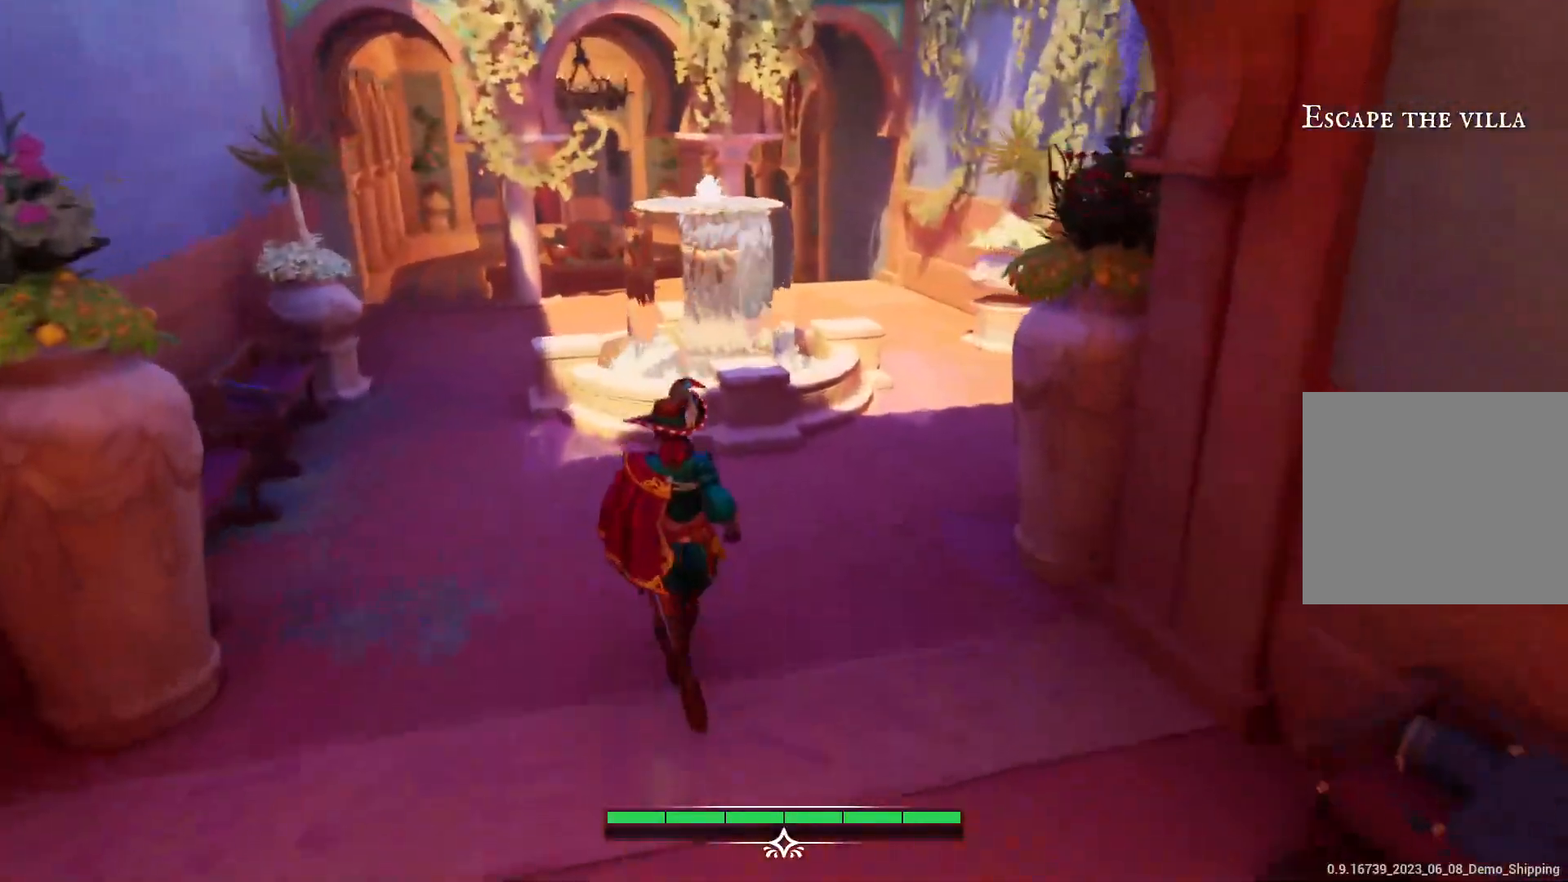
{"buttons": [], "left_stick": "up", "right_stick": "center", "events": []}
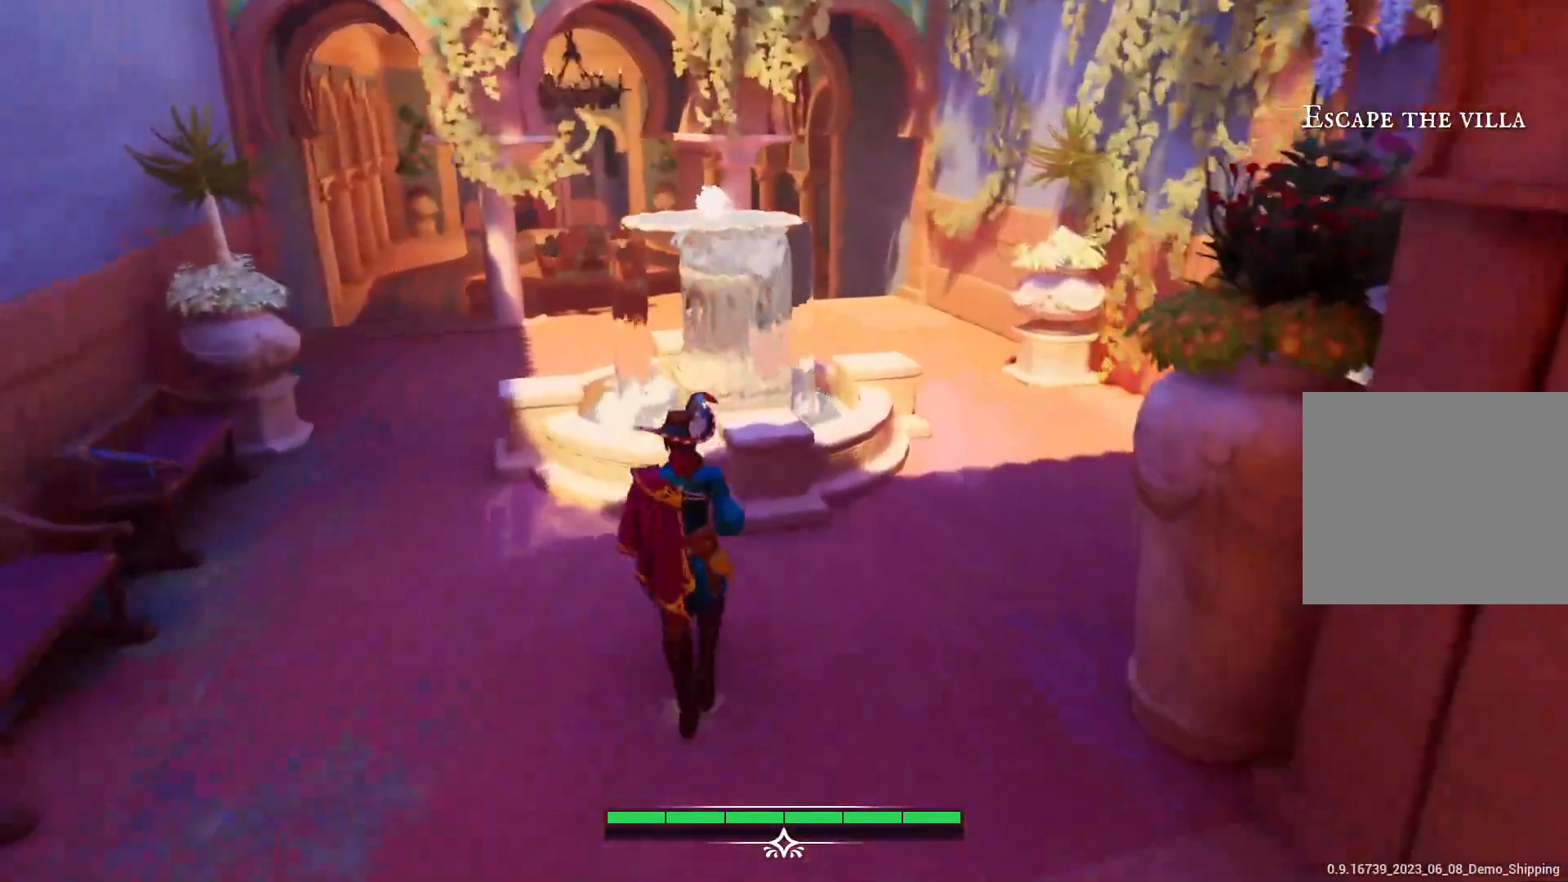
{"buttons": [], "left_stick": "up", "right_stick": "right", "events": [[200, "right_stick", "right"]]}
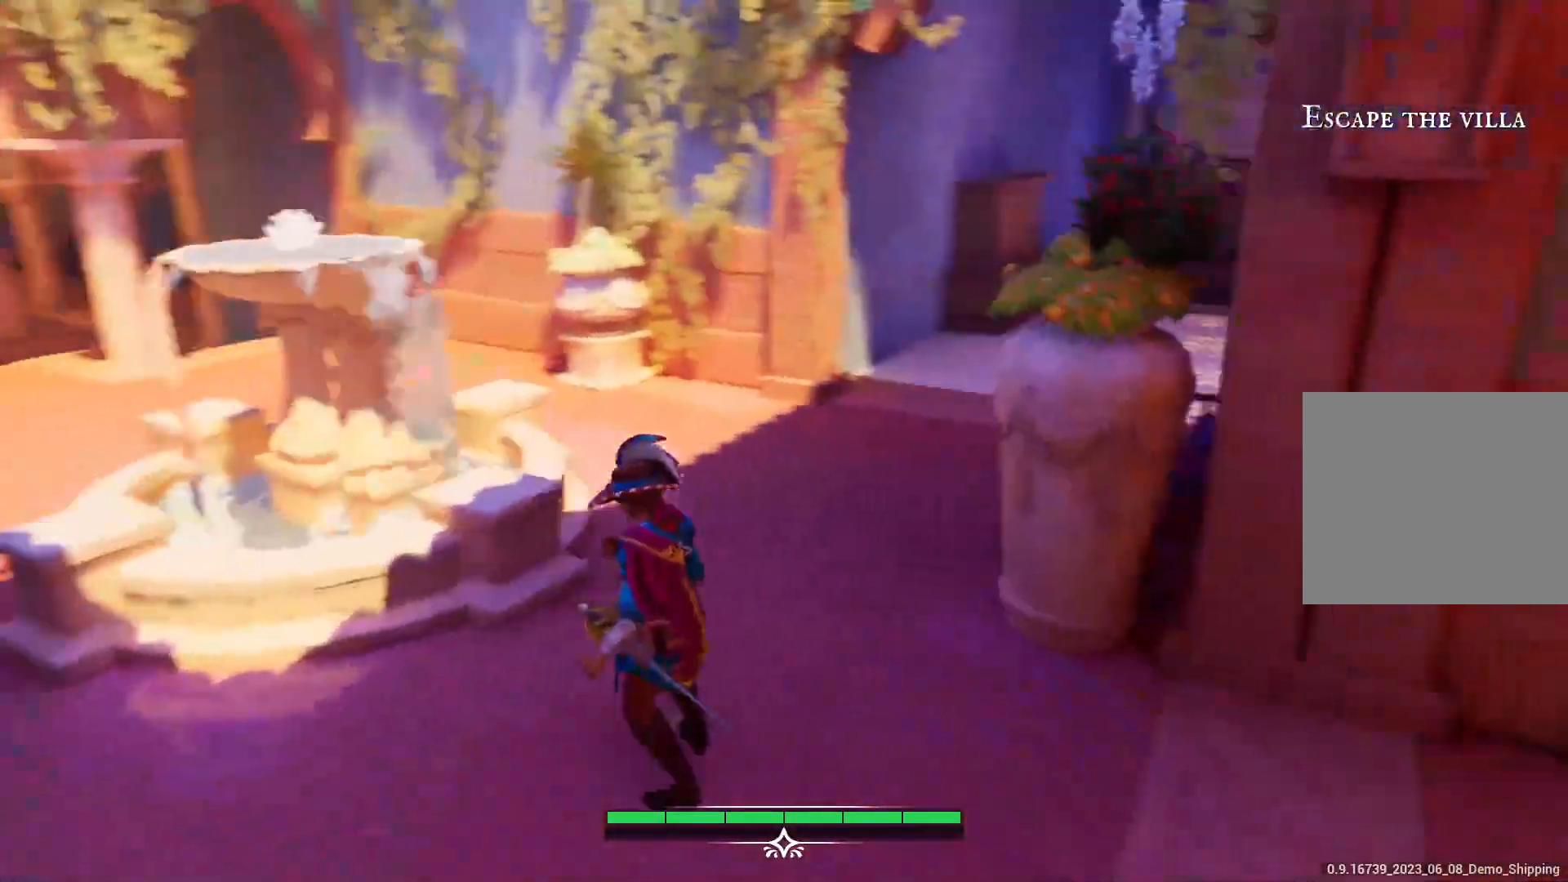
{"buttons": [], "left_stick": "center", "right_stick": "right", "events": [[100, "left_stick", "center"]]}
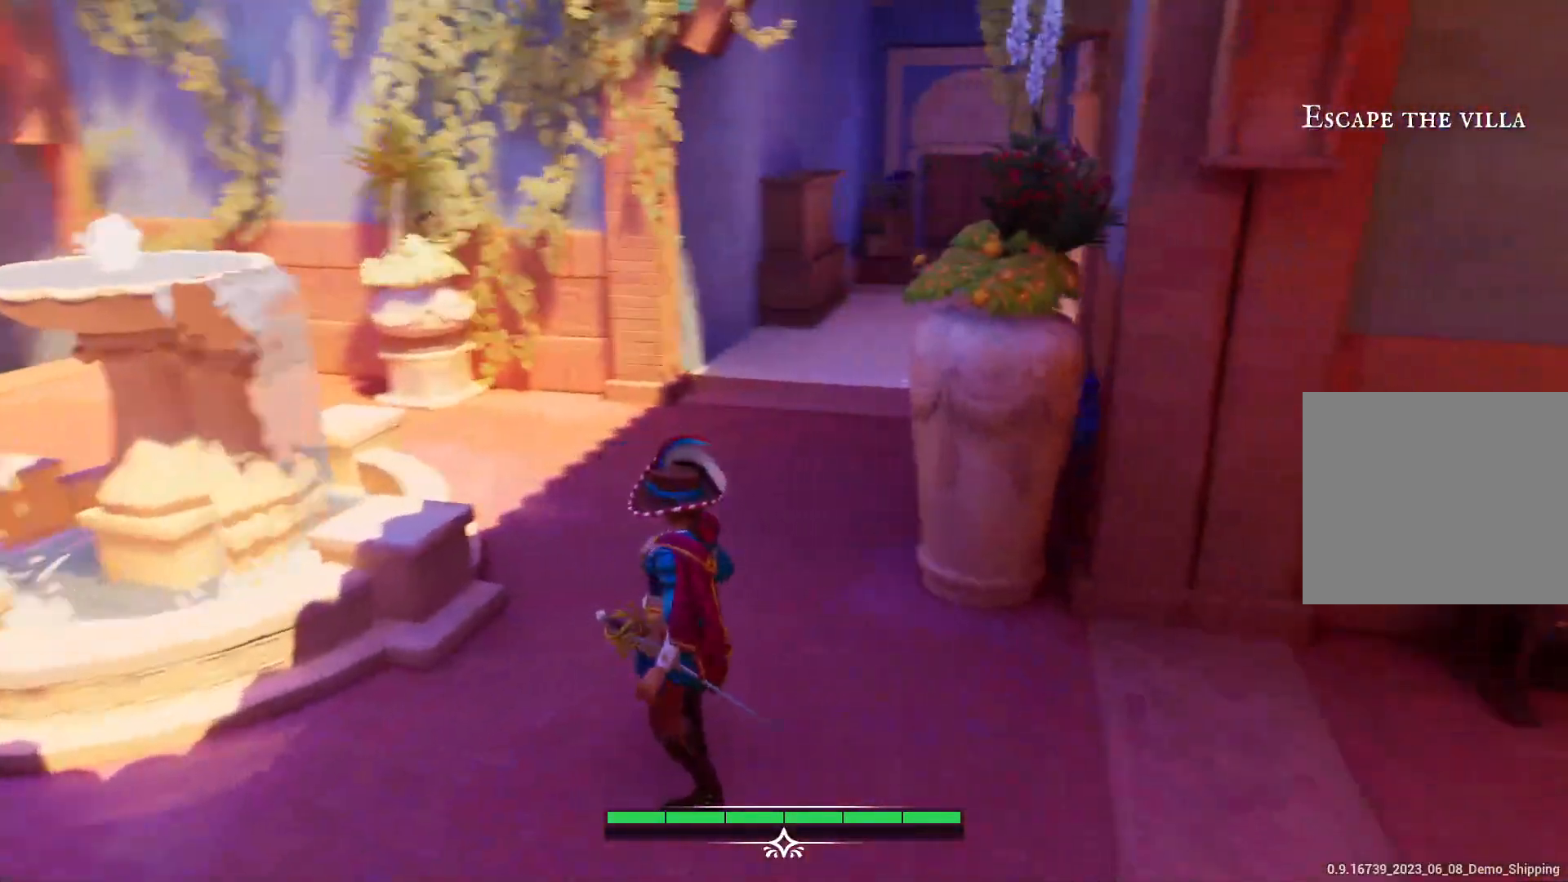
{"buttons": [], "left_stick": "up-left", "right_stick": "center", "events": [[150, "left_stick", "up-left"], [250, "right_stick", "center"]]}